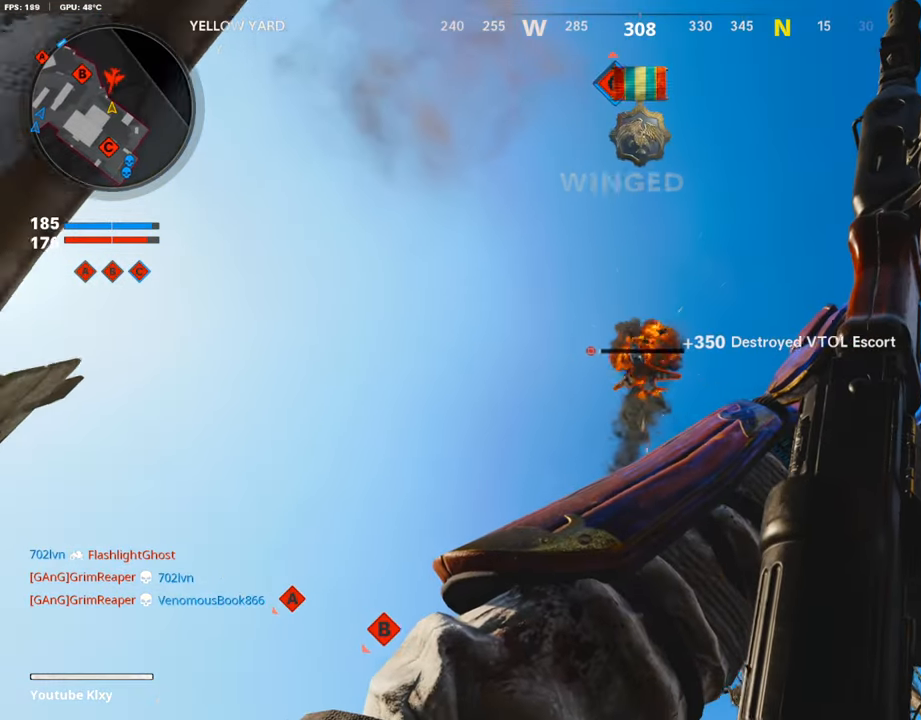
Gameplay with a controller (PlayStation layout); each line is a JSON object with the inputs held at the frame after it. "events" lists button and stick changes between this image and that frame as [ms after this image, input, new state], when the widget could be followed in between.
{"buttons": ["CROSS"], "left_stick": "center", "right_stick": "center", "events": [[353, "START", "down"], [404, "left_stick", "center"], [420, "START", "up"], [471, "CROSS", "down"]]}
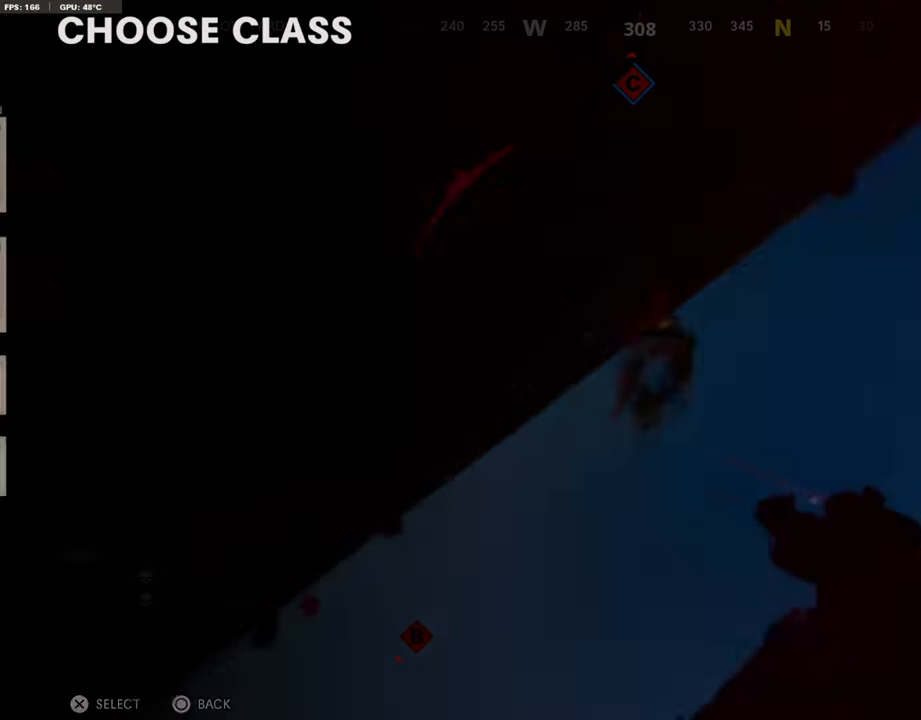
{"buttons": ["DPAD_UP"], "left_stick": "up-left", "right_stick": "center", "events": [[118, "CROSS", "up"], [118, "DPAD_UP", "down"], [286, "DPAD_UP", "up"], [303, "DPAD_UP", "down"], [387, "DPAD_UP", "up"], [387, "left_stick", "up-left"], [488, "DPAD_UP", "down"]]}
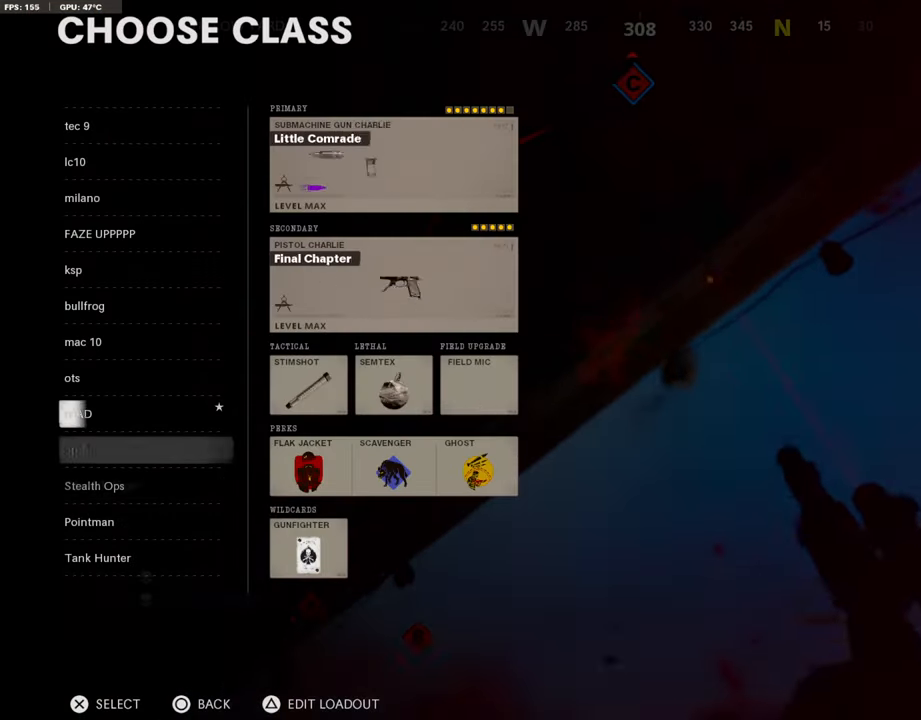
{"buttons": ["DPAD_UP"], "left_stick": "up", "right_stick": "center", "events": [[33, "left_stick", "center"], [117, "DPAD_UP", "up"], [117, "left_stick", "up"], [151, "DPAD_UP", "down"], [218, "DPAD_UP", "up"], [268, "DPAD_UP", "down"], [353, "DPAD_UP", "up"], [420, "DPAD_UP", "down"], [420, "left_stick", "center"], [470, "left_stick", "up"]]}
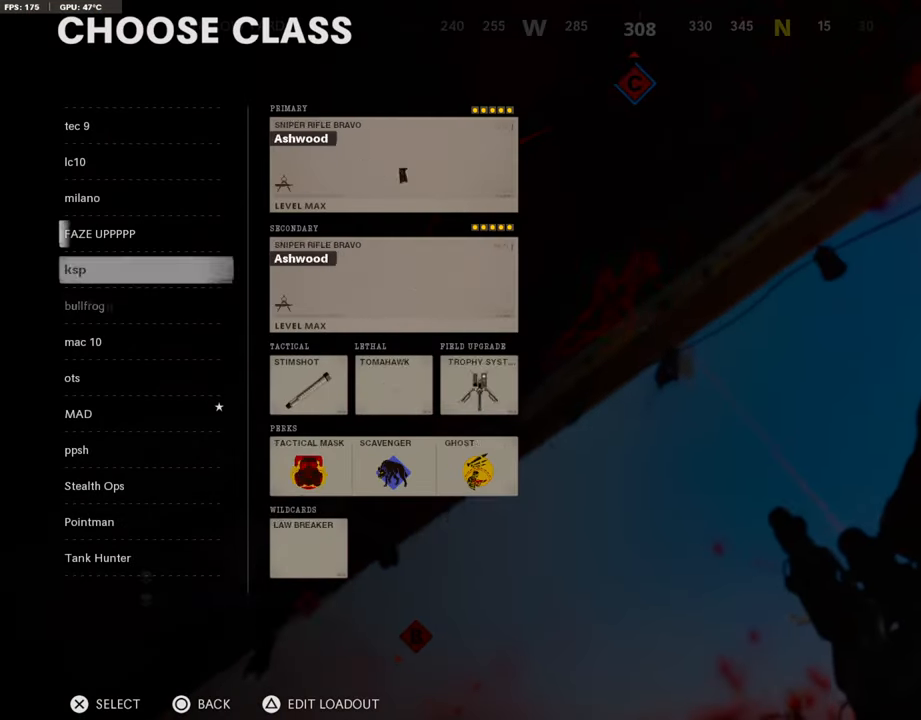
{"buttons": ["DPAD_UP"], "left_stick": "center", "right_stick": "center", "events": [[34, "DPAD_UP", "up"], [84, "DPAD_UP", "down"], [118, "left_stick", "center"], [202, "DPAD_UP", "up"], [235, "DPAD_UP", "down"], [319, "DPAD_UP", "up"], [387, "DPAD_UP", "down"]]}
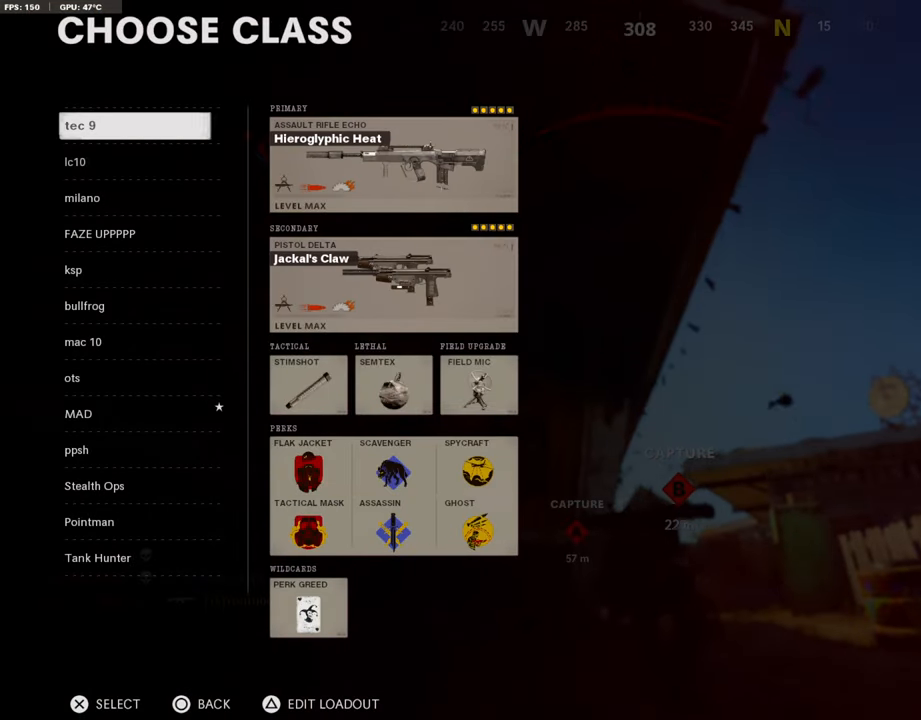
{"buttons": ["CROSS", "SQUARE"], "left_stick": "up", "right_stick": "center", "events": [[51, "CROSS", "down"], [51, "DPAD_UP", "up"], [202, "CROSS", "up"], [303, "left_stick", "up-right"], [370, "left_stick", "up"], [420, "CROSS", "down"], [454, "SQUARE", "down"]]}
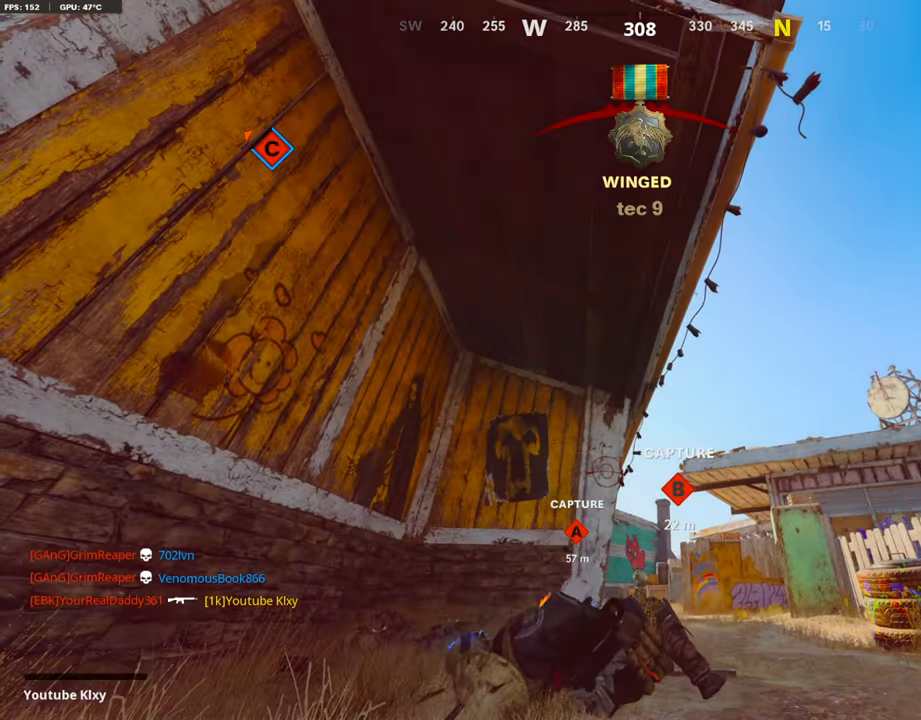
{"buttons": ["CROSS", "SQUARE"], "left_stick": "up", "right_stick": "center", "events": [[51, "SQUARE", "up"], [68, "CROSS", "up"], [152, "CROSS", "down"], [353, "SQUARE", "down"]]}
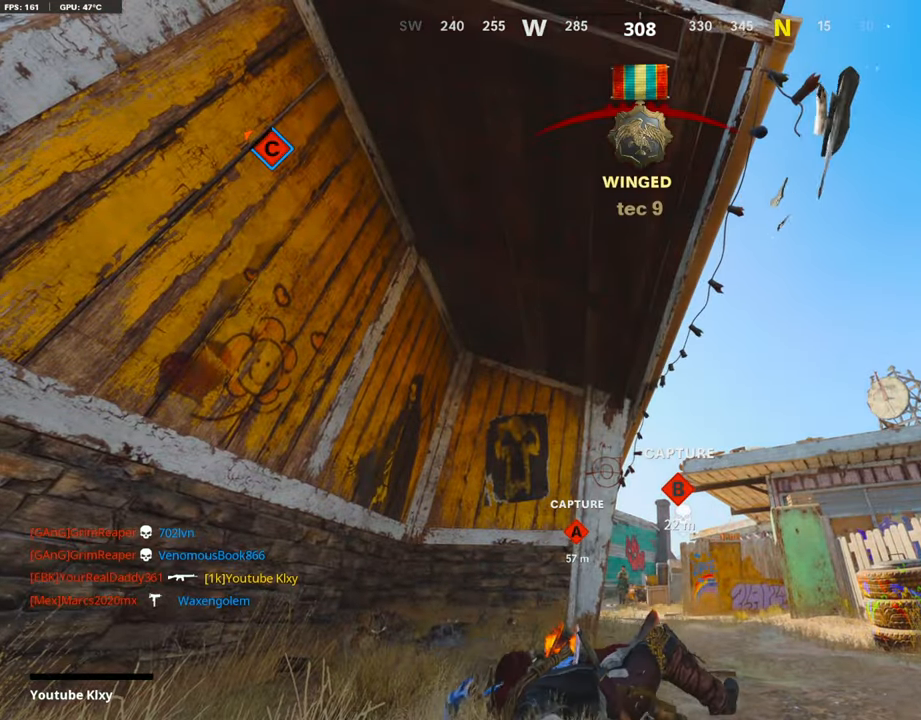
{"buttons": ["CROSS", "SQUARE"], "left_stick": "up", "right_stick": "center", "events": [[16, "CROSS", "up"], [16, "SQUARE", "up"], [470, "CROSS", "down"], [470, "SQUARE", "down"]]}
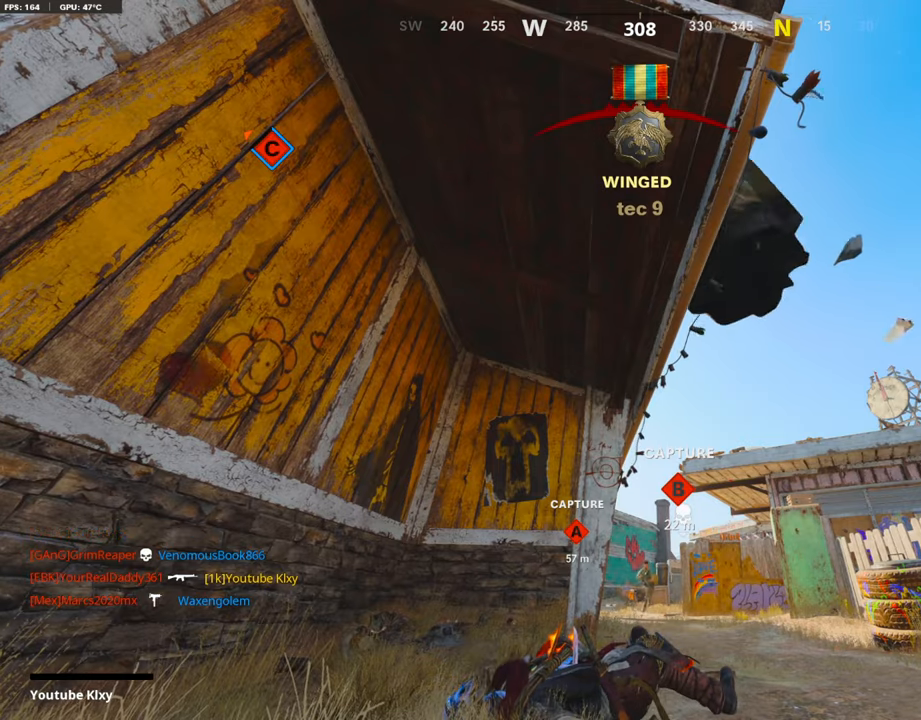
{"buttons": [], "left_stick": "up", "right_stick": "center", "events": [[101, "CROSS", "up"], [101, "SQUARE", "up"], [235, "CROSS", "down"], [235, "SQUARE", "down"], [302, "L3", "down"], [336, "CROSS", "up"], [336, "SQUARE", "up"], [487, "L3", "up"]]}
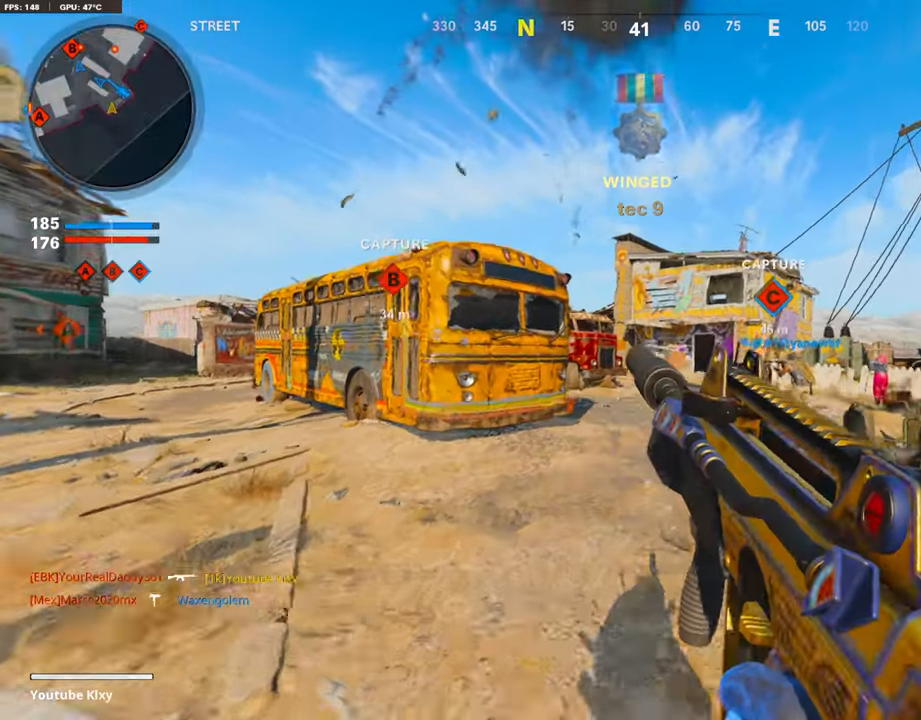
{"buttons": ["L3"], "left_stick": "up", "right_stick": "center", "events": [[17, "TRIANGLE", "down"], [118, "TRIANGLE", "up"], [151, "TRIANGLE", "down"], [202, "left_stick", "left"], [235, "TRIANGLE", "up"], [302, "right_stick", "left"], [353, "L3", "down"], [353, "left_stick", "up-left"], [471, "left_stick", "up"], [471, "right_stick", "center"]]}
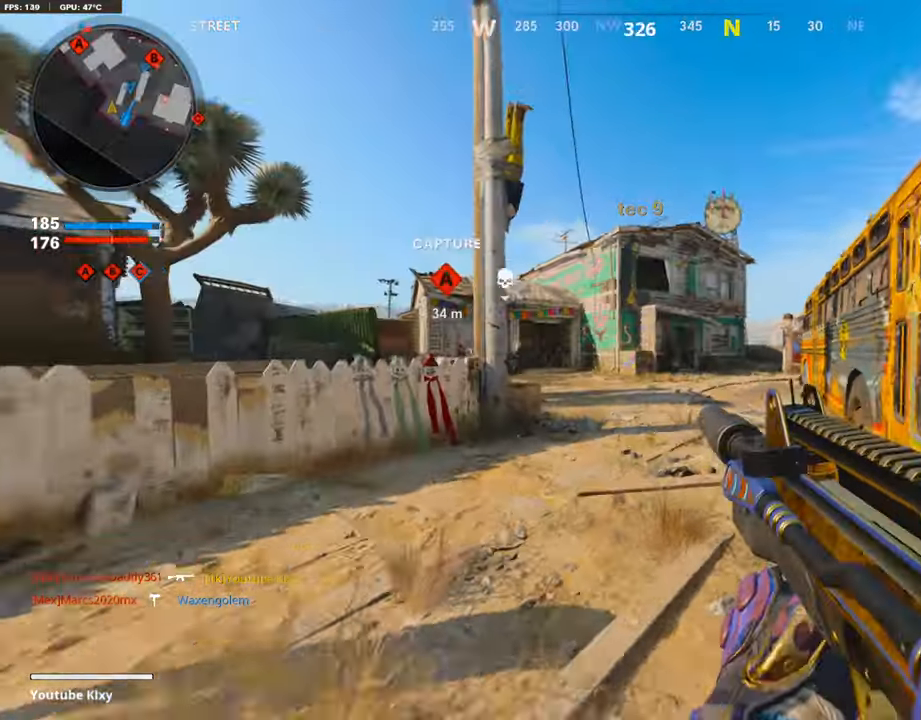
{"buttons": [], "left_stick": "up", "right_stick": "center", "events": [[51, "L3", "up"]]}
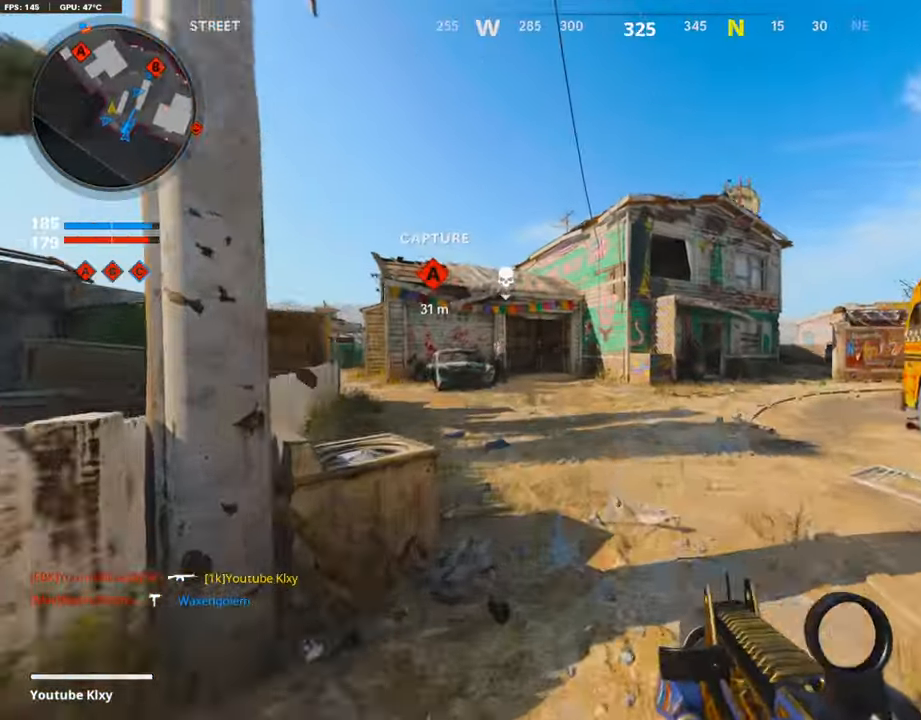
{"buttons": ["DPAD_DOWN"], "left_stick": "up", "right_stick": "center", "events": [[185, "right_stick", "left"], [303, "right_stick", "center"], [387, "DPAD_DOWN", "down"]]}
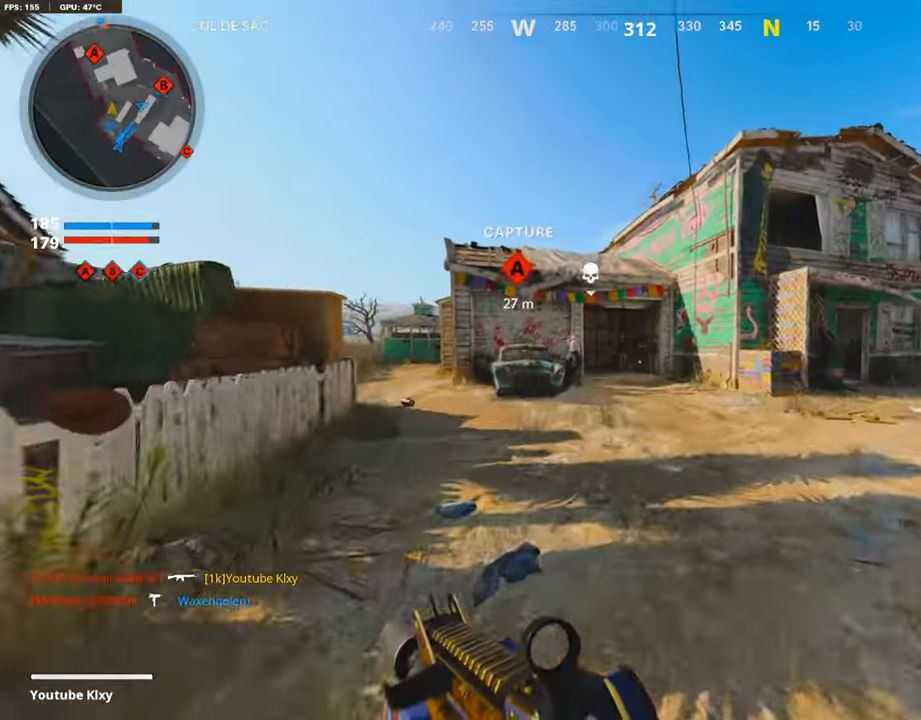
{"buttons": [], "left_stick": "up", "right_stick": "center", "events": [[117, "DPAD_DOWN", "up"], [319, "DPAD_RIGHT", "down"], [504, "DPAD_RIGHT", "up"]]}
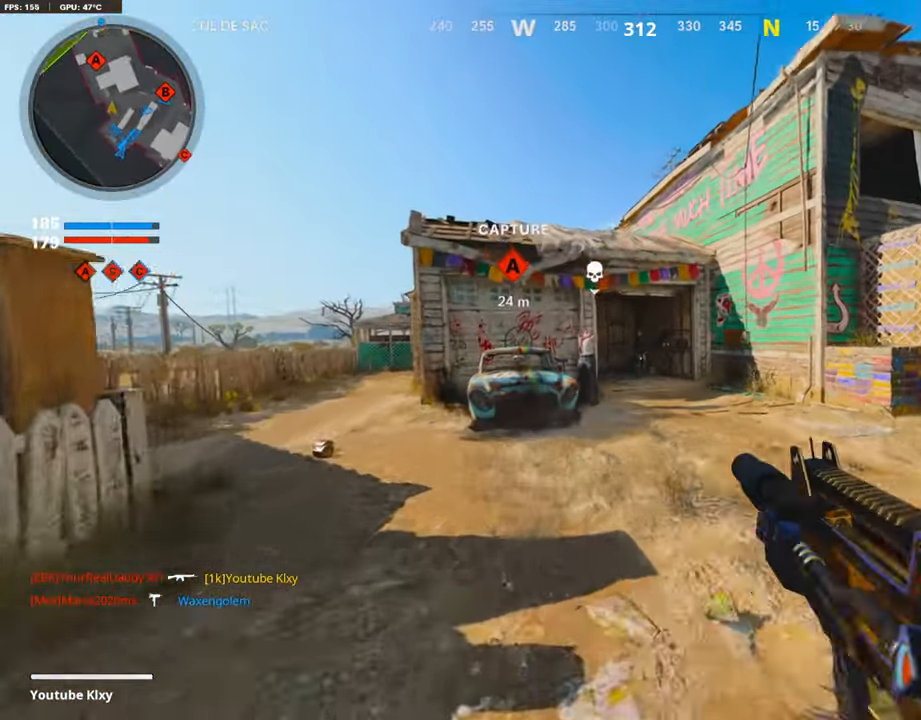
{"buttons": [], "left_stick": "up", "right_stick": "center", "events": [[319, "R3", "down"], [437, "R3", "up"]]}
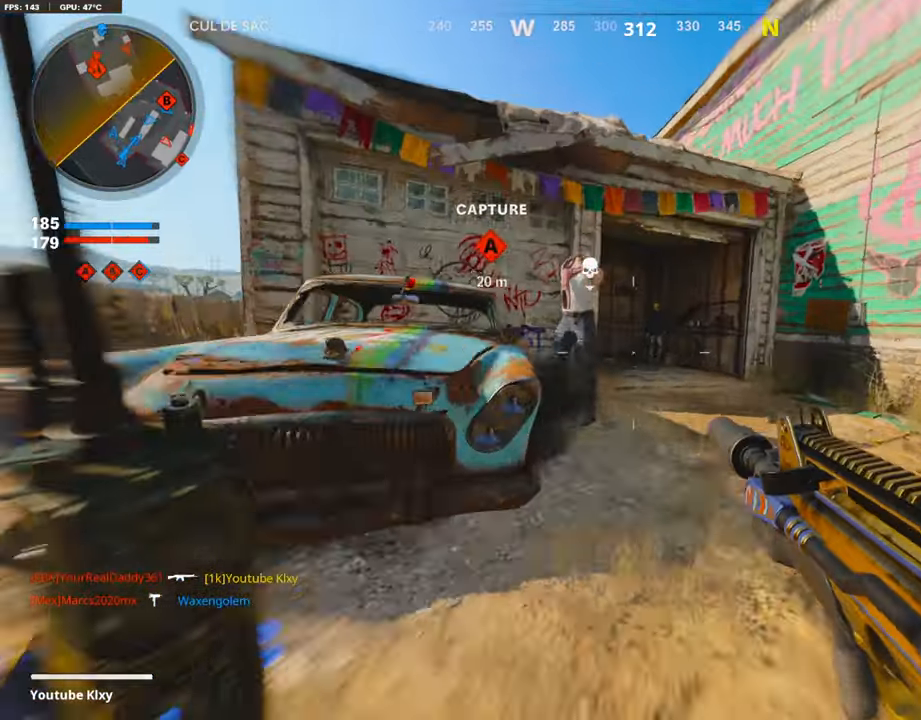
{"buttons": [], "left_stick": "left", "right_stick": "center", "events": [[387, "left_stick", "left"]]}
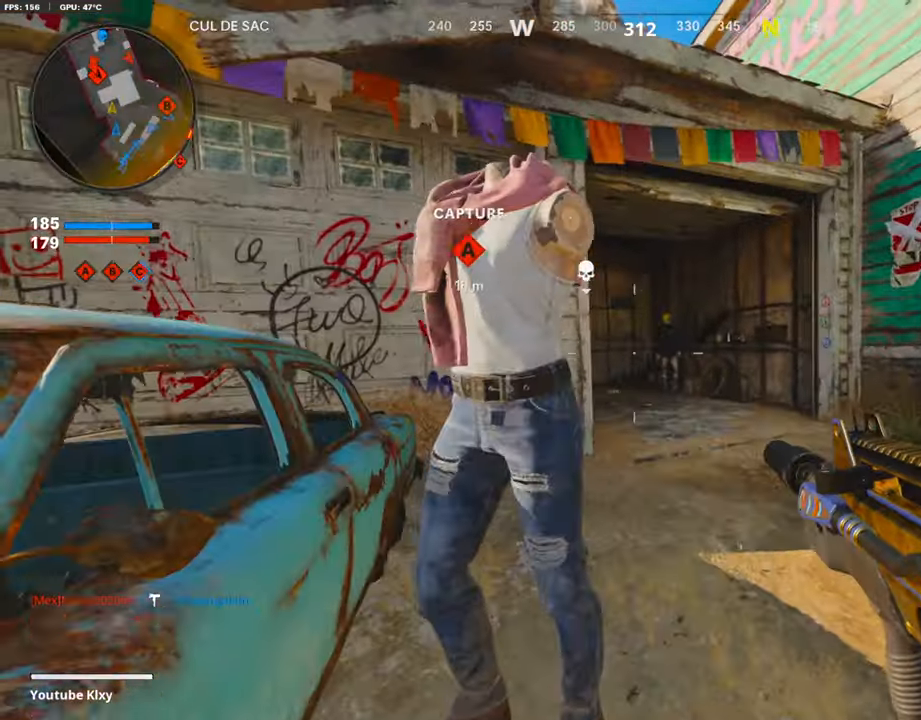
{"buttons": [], "left_stick": "center", "right_stick": "center", "events": [[17, "left_stick", "center"]]}
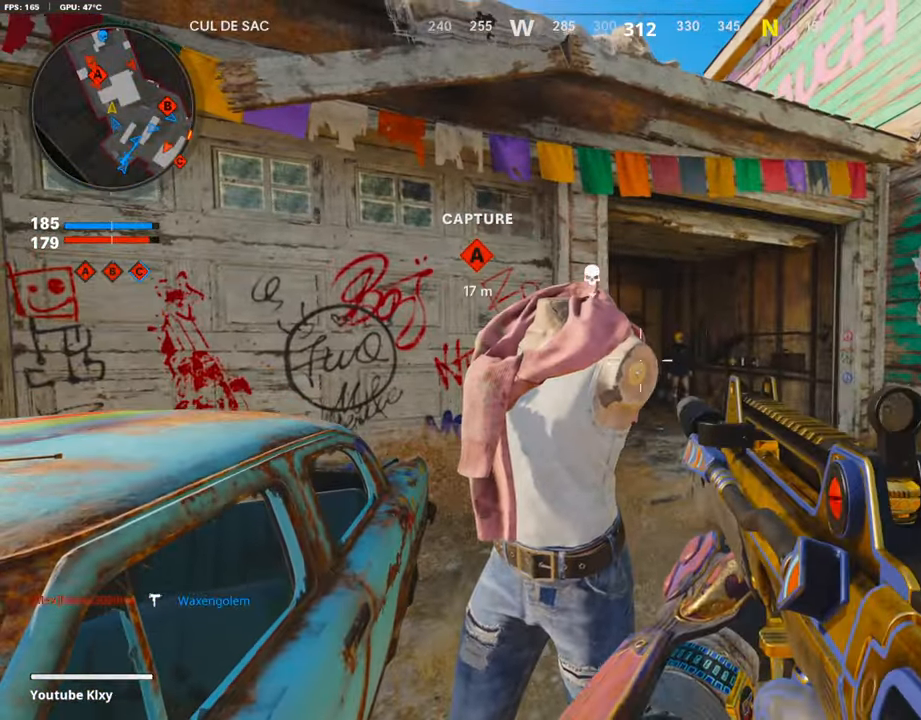
{"buttons": [], "left_stick": "center", "right_stick": "center", "events": [[134, "DPAD_RIGHT", "down"], [168, "DPAD_RIGHT", "up"]]}
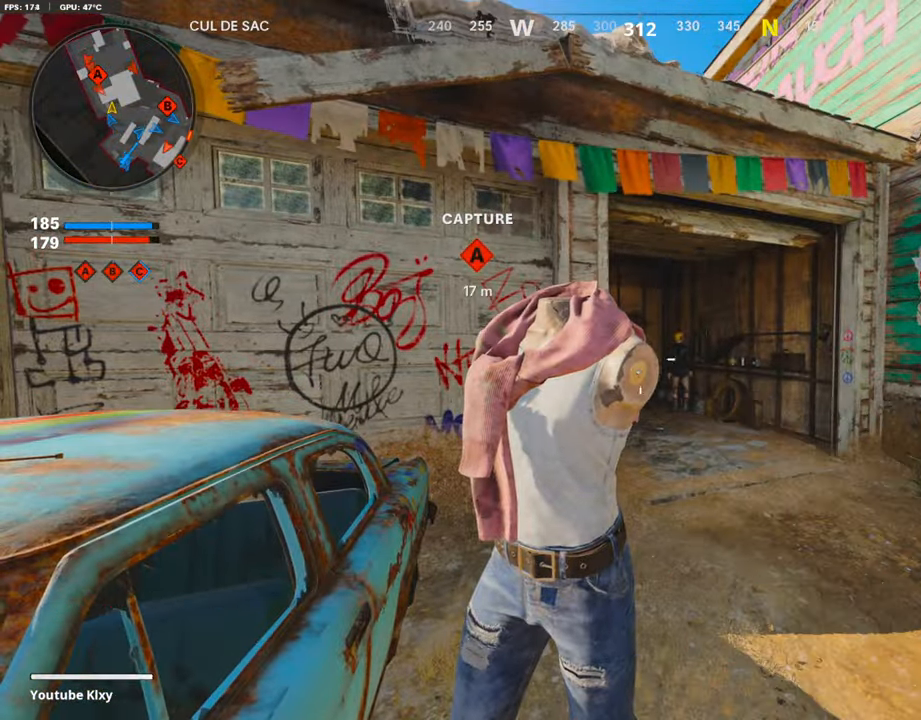
{"buttons": [], "left_stick": "right", "right_stick": "down", "events": [[420, "left_stick", "right"], [420, "right_stick", "down"]]}
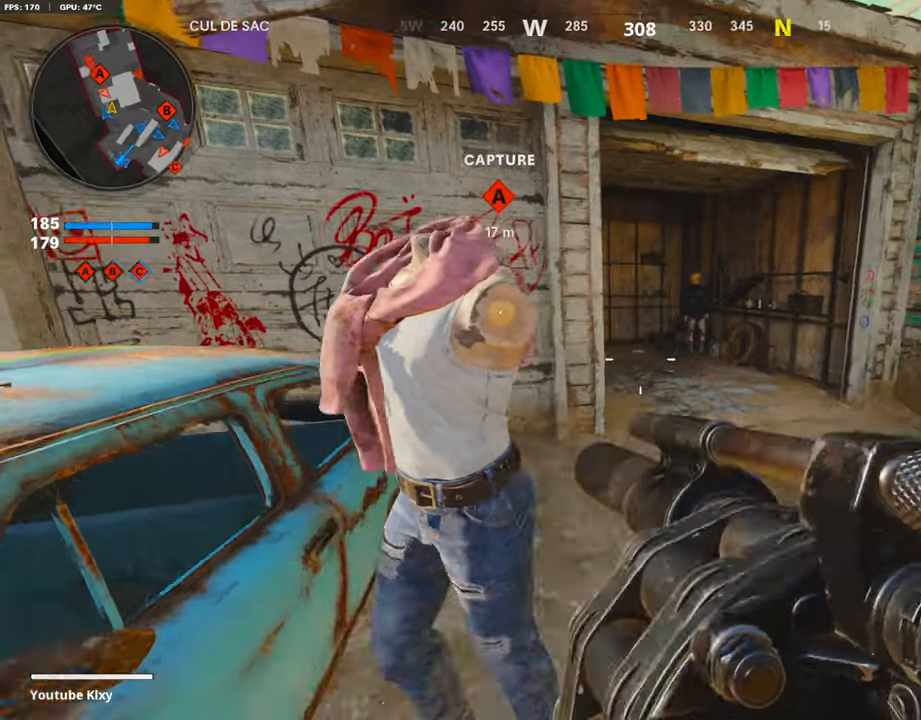
{"buttons": ["R1"], "left_stick": "left", "right_stick": "center", "events": [[101, "right_stick", "center"], [269, "R1", "down"], [269, "left_stick", "center"], [386, "left_stick", "left"]]}
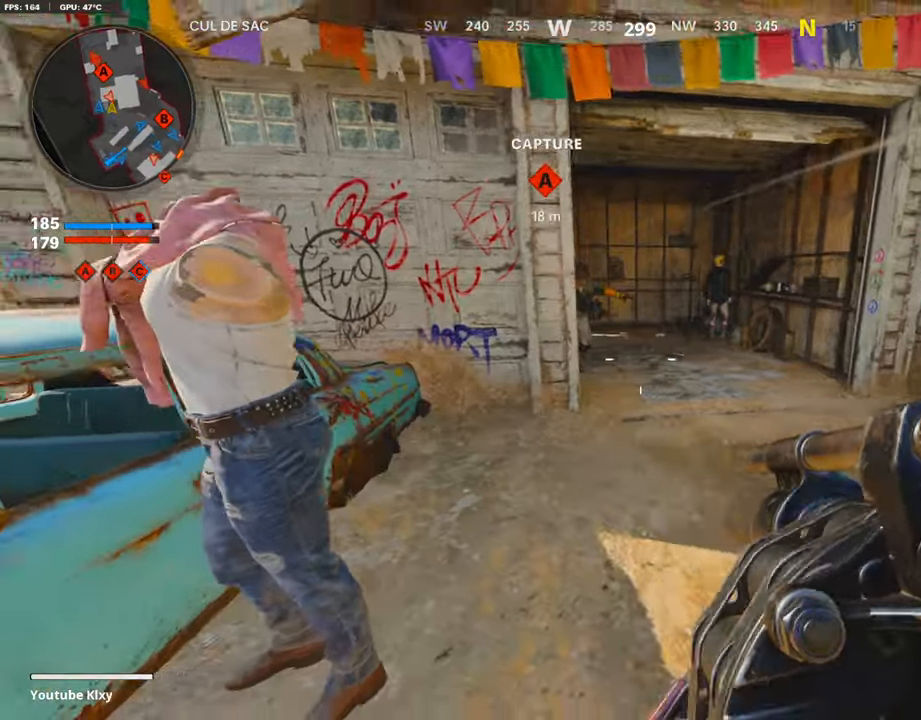
{"buttons": ["L3"], "left_stick": "up-right", "right_stick": "center", "events": [[370, "L3", "down"], [370, "R1", "up"], [370, "left_stick", "up-right"]]}
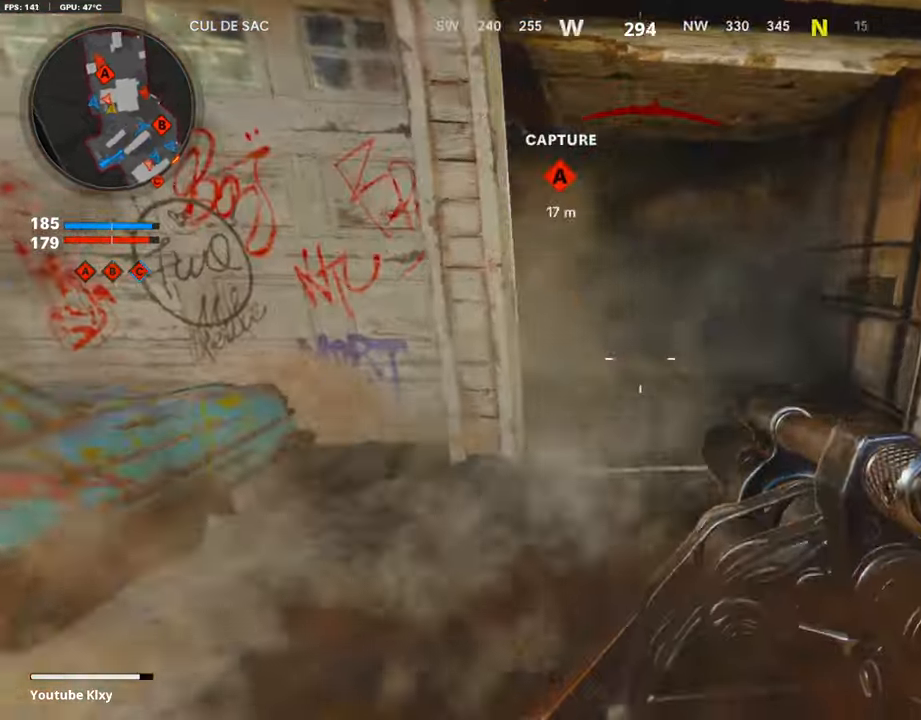
{"buttons": ["R1"], "left_stick": "right", "right_stick": "left", "events": [[67, "L3", "up"], [67, "right_stick", "left"], [184, "left_stick", "right"], [336, "R1", "down"], [336, "right_stick", "down-left"], [487, "right_stick", "left"]]}
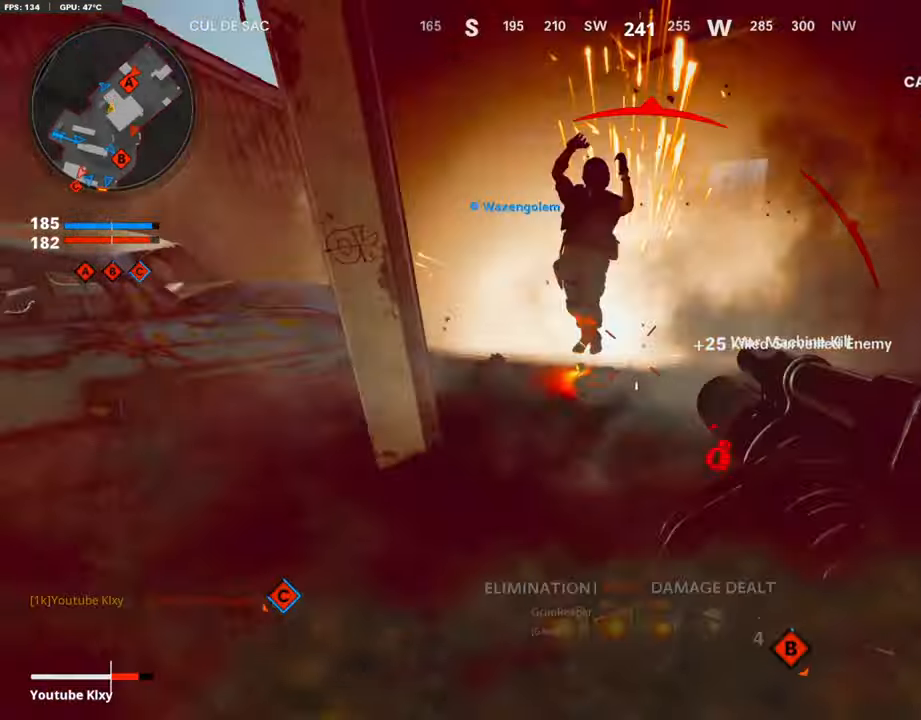
{"buttons": [], "left_stick": "left", "right_stick": "left", "events": [[117, "R1", "up"], [117, "right_stick", "center"], [353, "left_stick", "left"], [353, "right_stick", "left"]]}
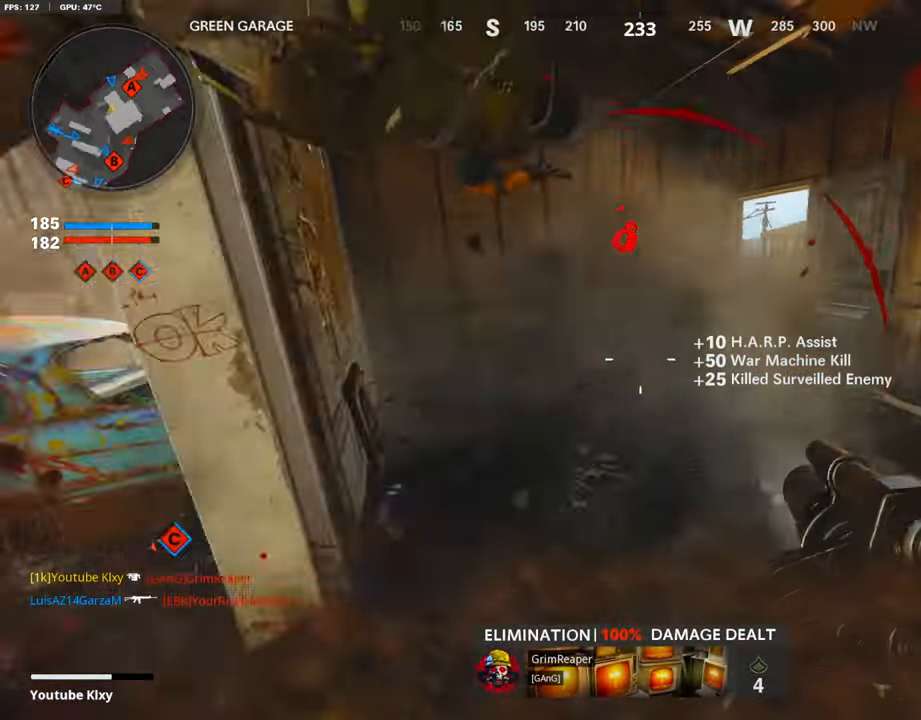
{"buttons": [], "left_stick": "up", "right_stick": "up-right", "events": [[151, "left_stick", "down-right"], [151, "right_stick", "center"], [420, "left_stick", "up"], [487, "right_stick", "up-right"]]}
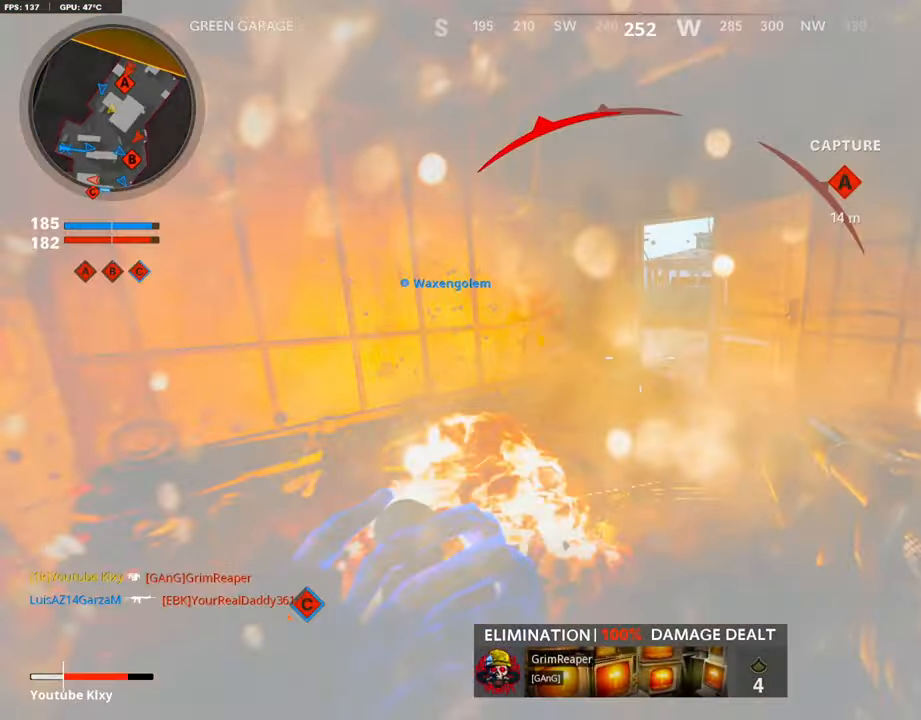
{"buttons": [], "left_stick": "left", "right_stick": "center", "events": [[84, "L3", "down"], [202, "L3", "up"], [235, "left_stick", "up-left"], [420, "left_stick", "left"], [454, "right_stick", "center"]]}
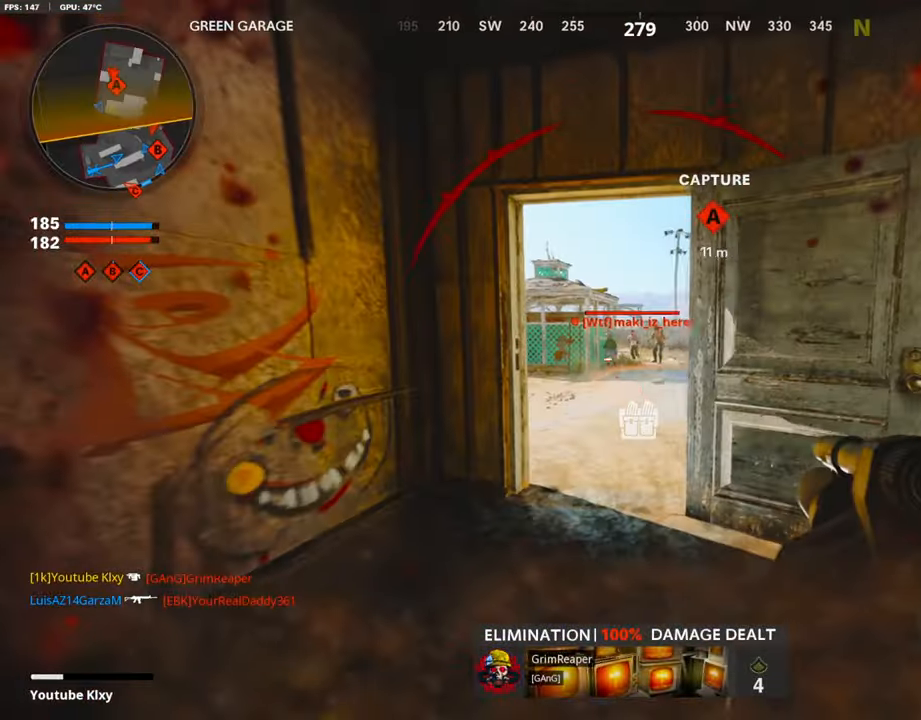
{"buttons": ["L3"], "left_stick": "up-right", "right_stick": "right", "events": [[101, "left_stick", "center"], [101, "right_stick", "up-right"], [185, "R1", "down"], [185, "left_stick", "right"], [185, "right_stick", "center"], [336, "R1", "up"], [336, "left_stick", "up-right"], [336, "right_stick", "right"], [454, "L3", "down"]]}
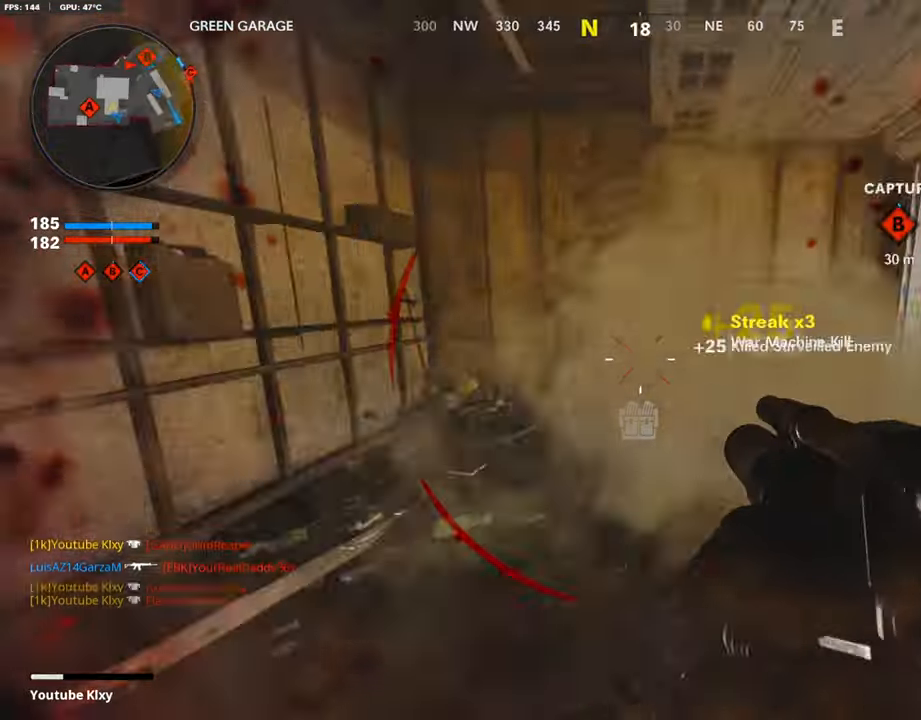
{"buttons": [], "left_stick": "up-left", "right_stick": "center", "events": [[151, "right_stick", "left"], [185, "L3", "up"], [285, "left_stick", "center"], [353, "left_stick", "down-left"], [437, "left_stick", "up-left"], [437, "right_stick", "center"]]}
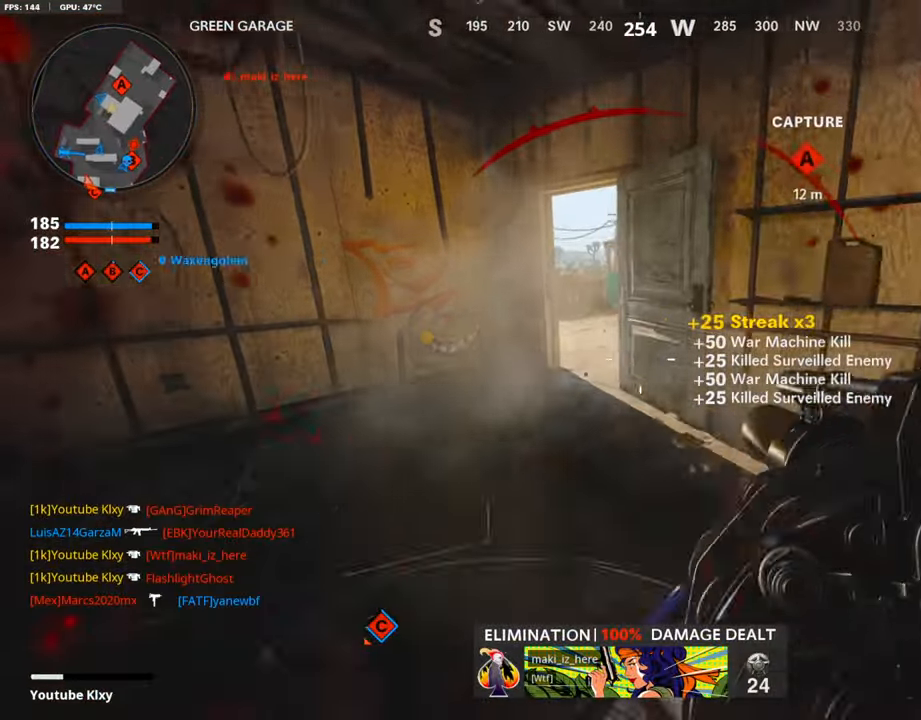
{"buttons": ["L3"], "left_stick": "up", "right_stick": "center", "events": [[50, "left_stick", "up"], [252, "L3", "down"], [252, "right_stick", "right"], [319, "right_stick", "center"]]}
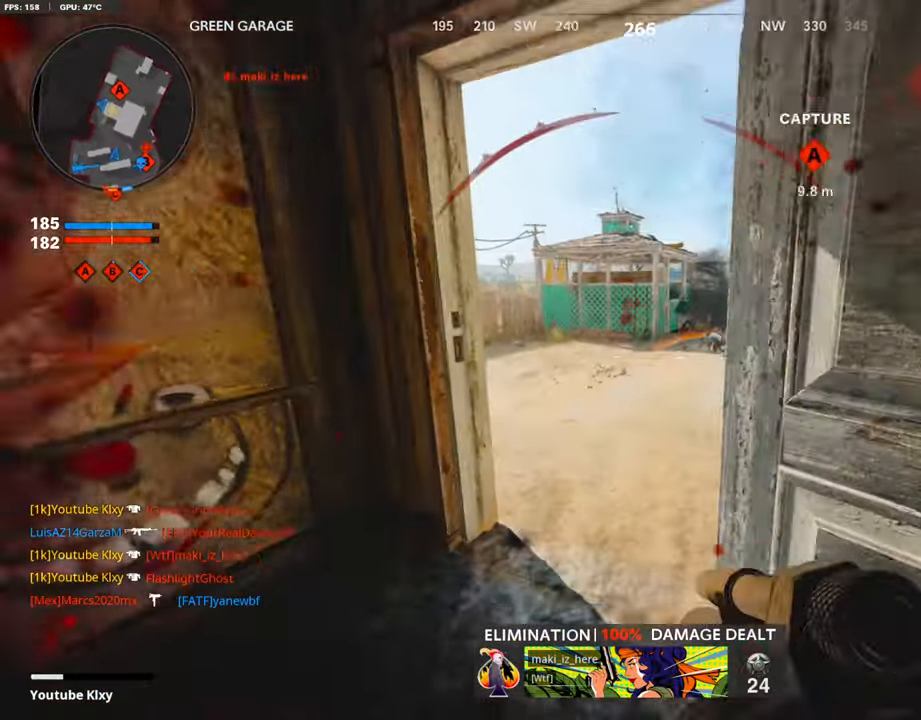
{"buttons": ["R3"], "left_stick": "up", "right_stick": "center", "events": [[34, "right_stick", "right"], [50, "L3", "up"], [337, "right_stick", "center"], [371, "R3", "down"]]}
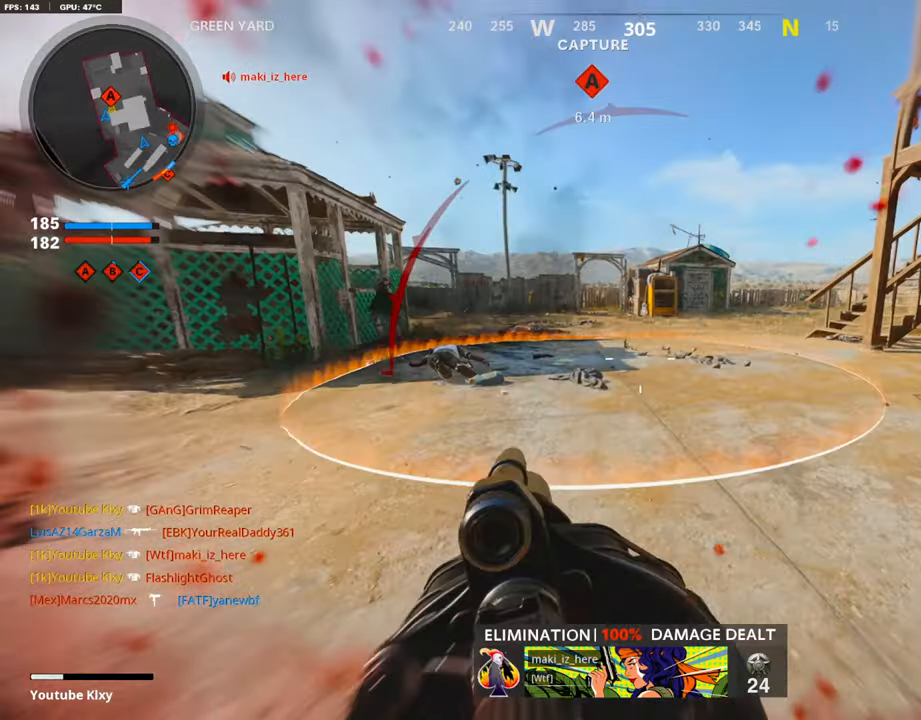
{"buttons": ["L3"], "left_stick": "up", "right_stick": "center", "events": [[68, "R3", "up"], [286, "R3", "down"], [336, "L3", "down"], [387, "L3", "up"], [387, "R3", "up"], [488, "L3", "down"]]}